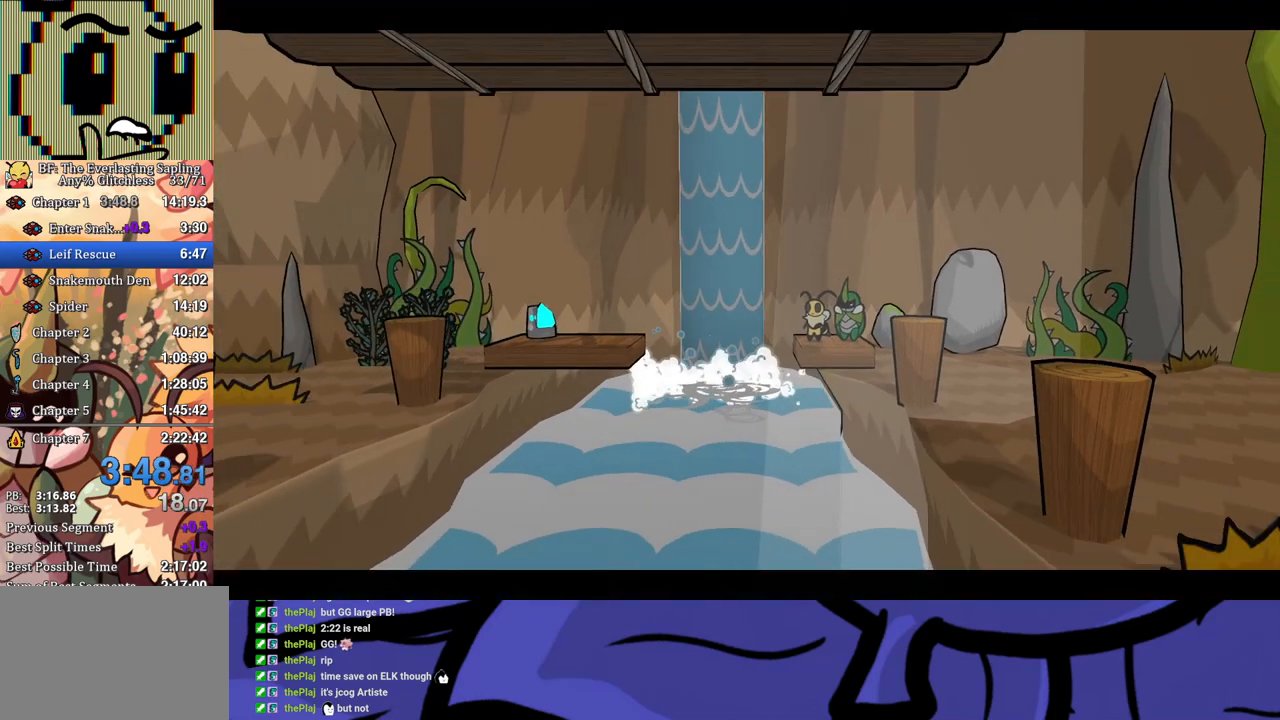
Gameplay with a controller (Xbox layout); each line is a JSON object with the inputs held at the frame after it. "events" lists button and stick changes between this image and that frame as [ms after this image, input, new state], when the widget could be followed in between. Not read: L1 L2 L3 R1 R2 R3.
{"buttons": [], "left_stick": "center", "events": []}
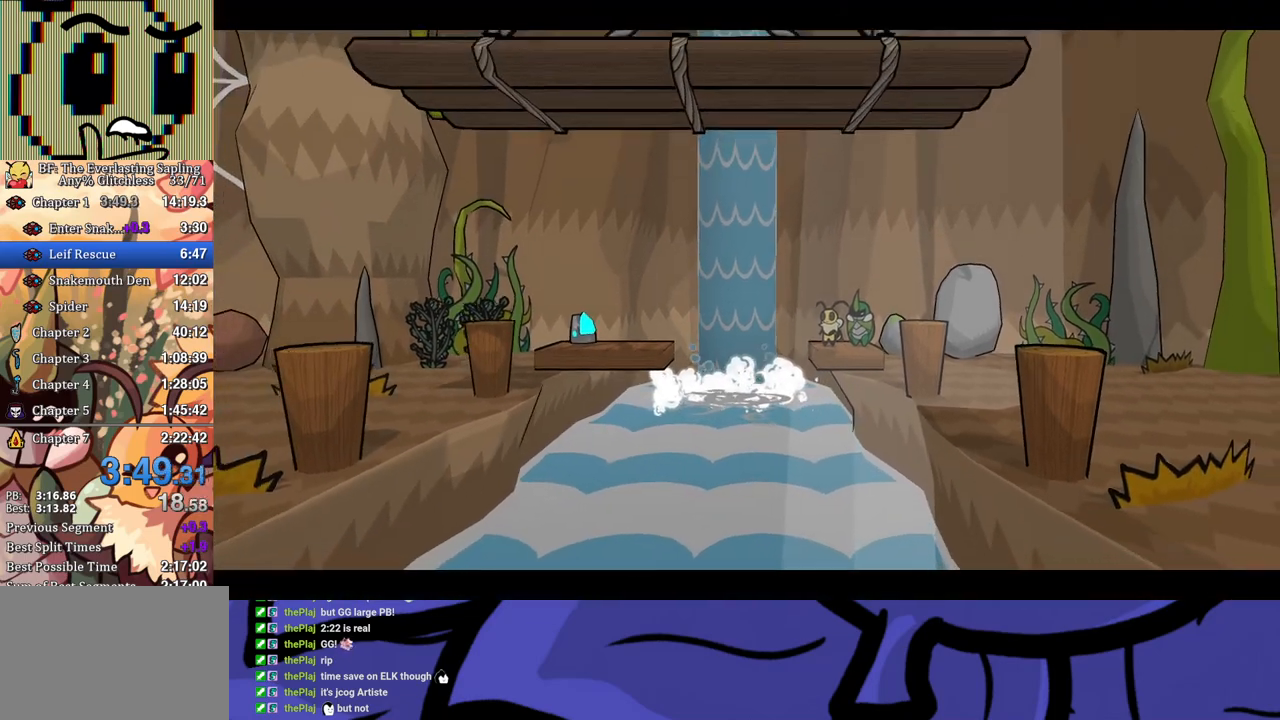
{"buttons": [], "left_stick": "center", "events": []}
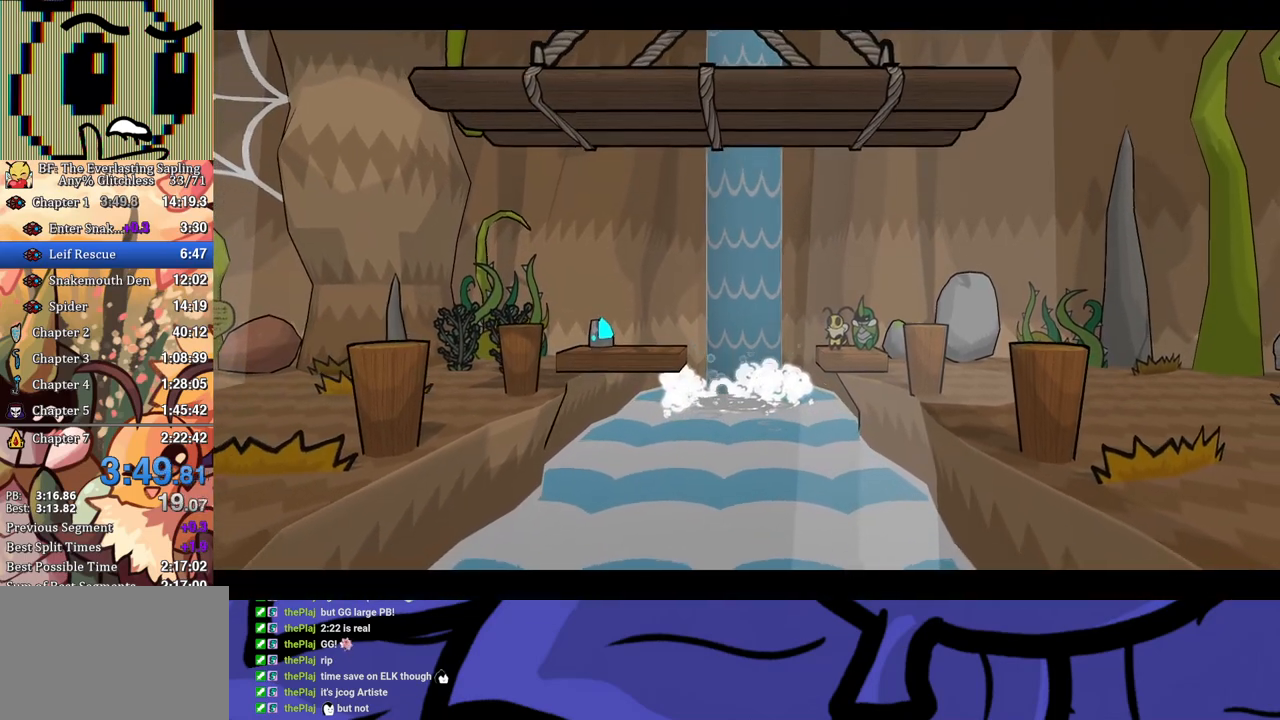
{"buttons": [], "left_stick": "center", "events": []}
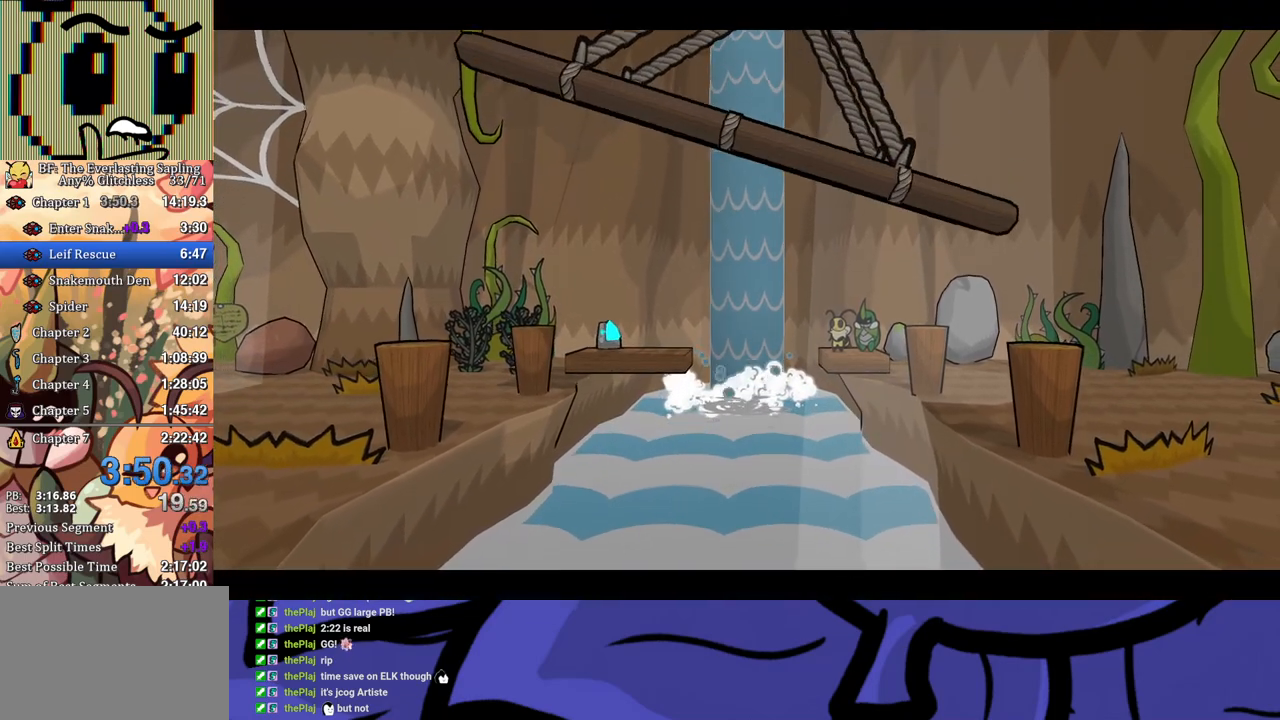
{"buttons": [], "left_stick": "center", "events": []}
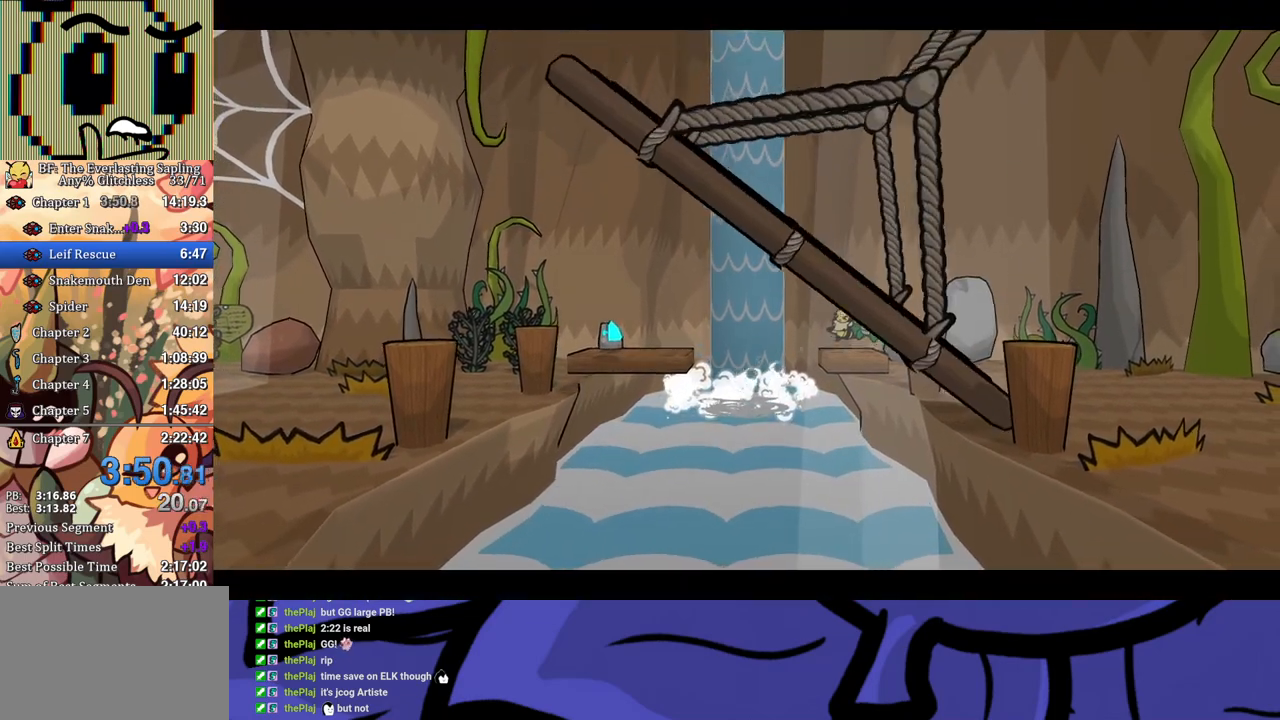
{"buttons": [], "left_stick": "center", "events": []}
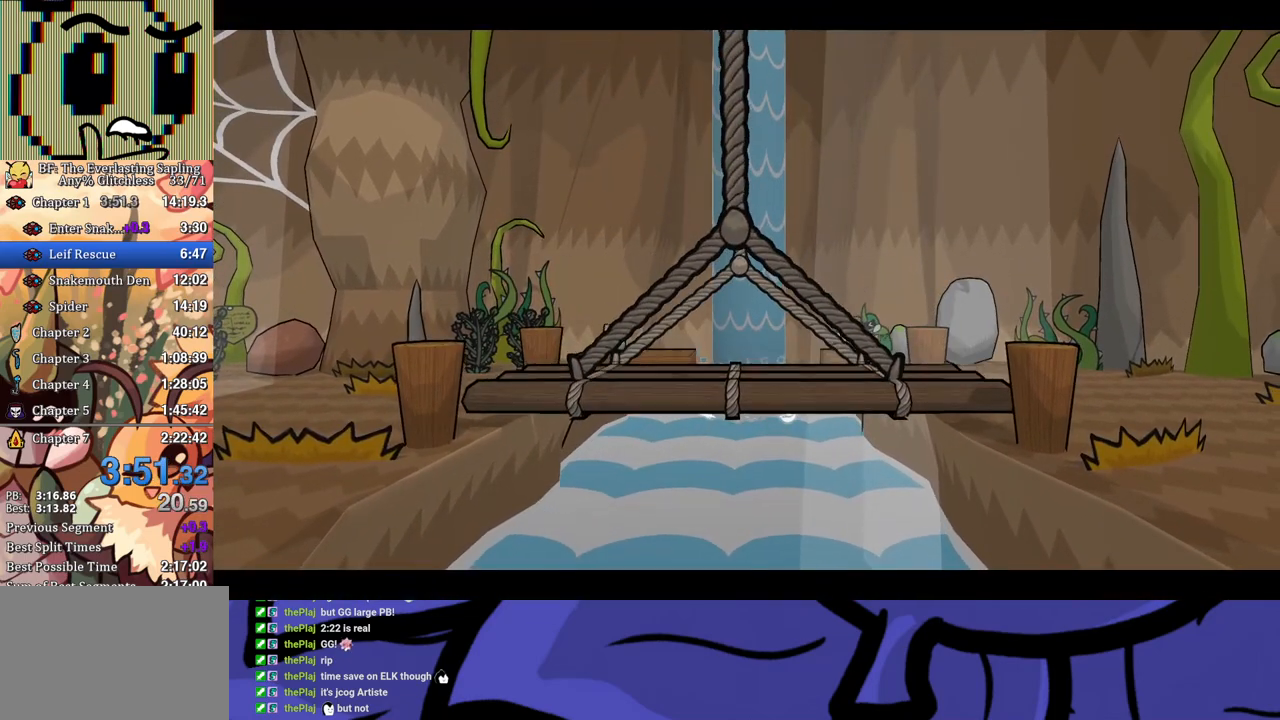
{"buttons": [], "left_stick": "center", "events": []}
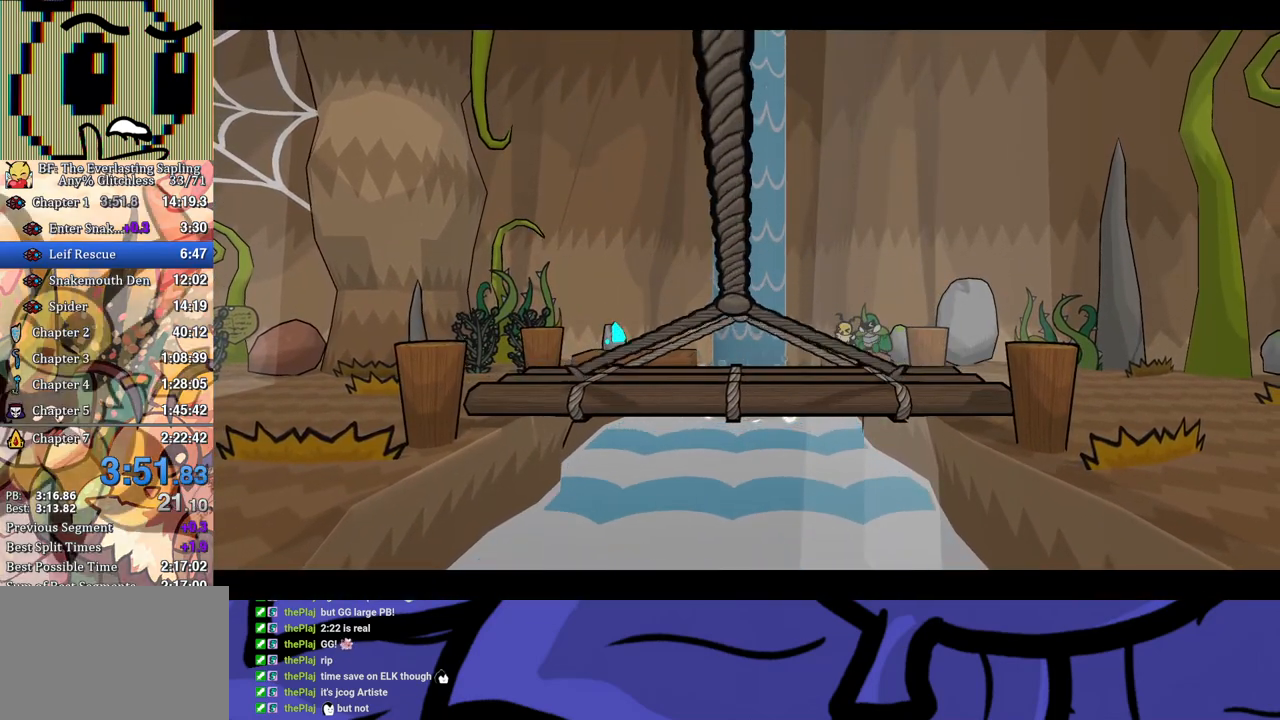
{"buttons": [], "left_stick": "center", "events": []}
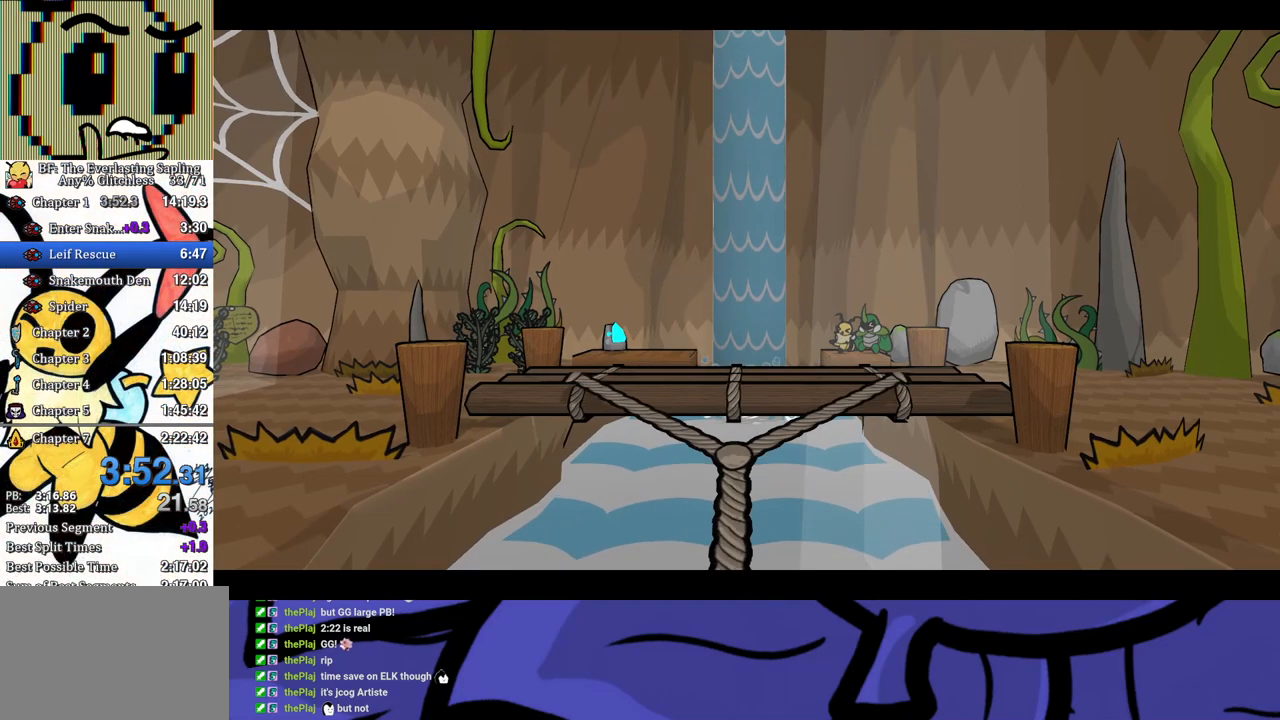
{"buttons": ["B"], "left_stick": "center", "events": [[250, "B", "down"]]}
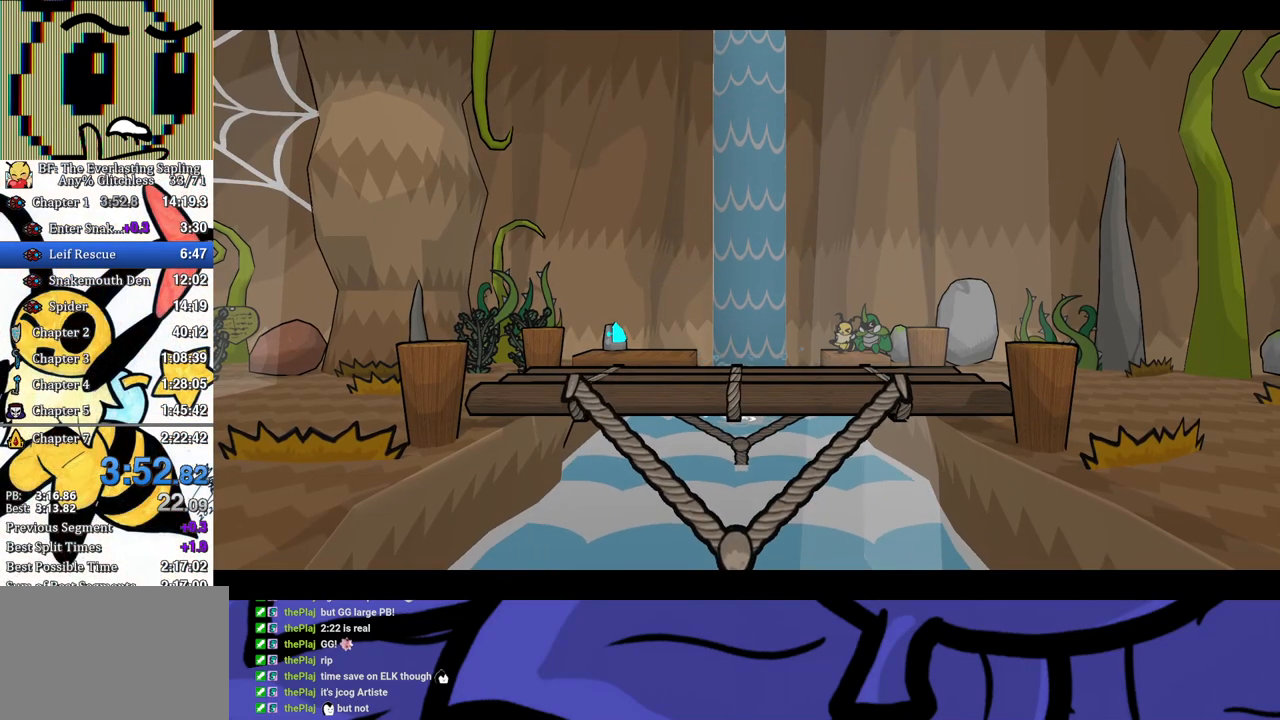
{"buttons": ["B"], "left_stick": "center", "events": []}
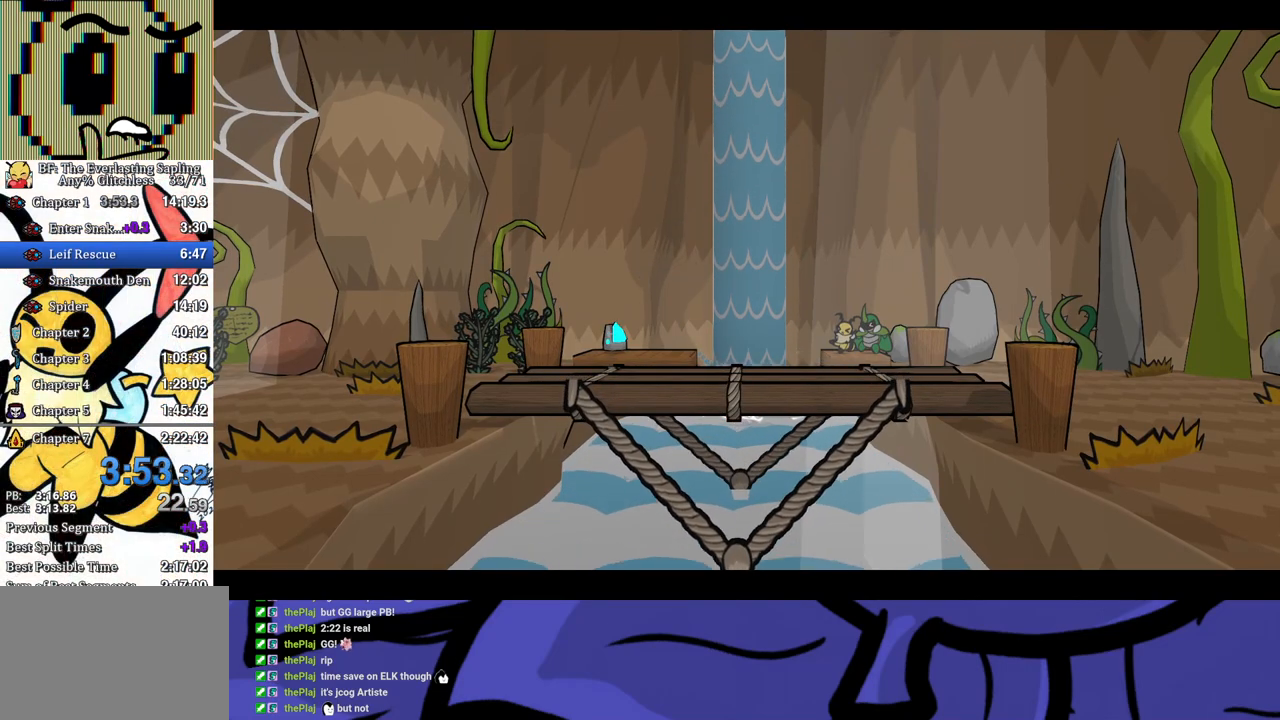
{"buttons": ["B"], "left_stick": "center", "events": []}
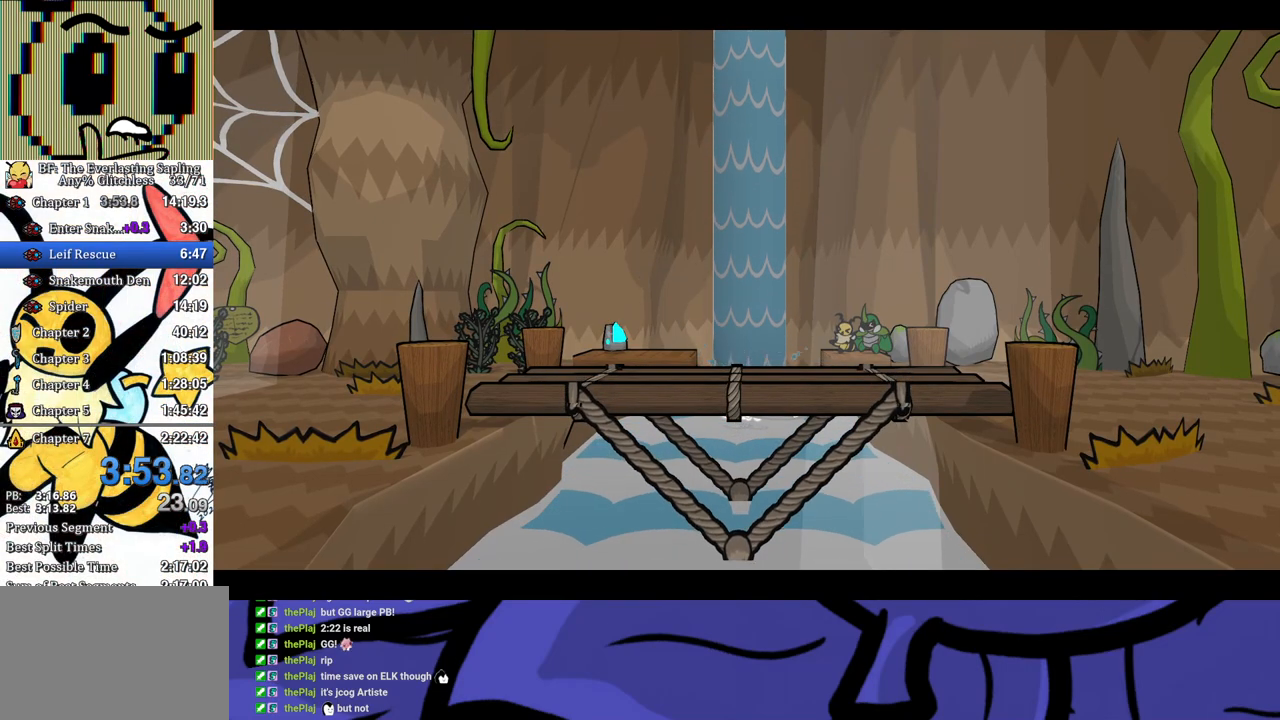
{"buttons": ["B"], "left_stick": "center", "events": []}
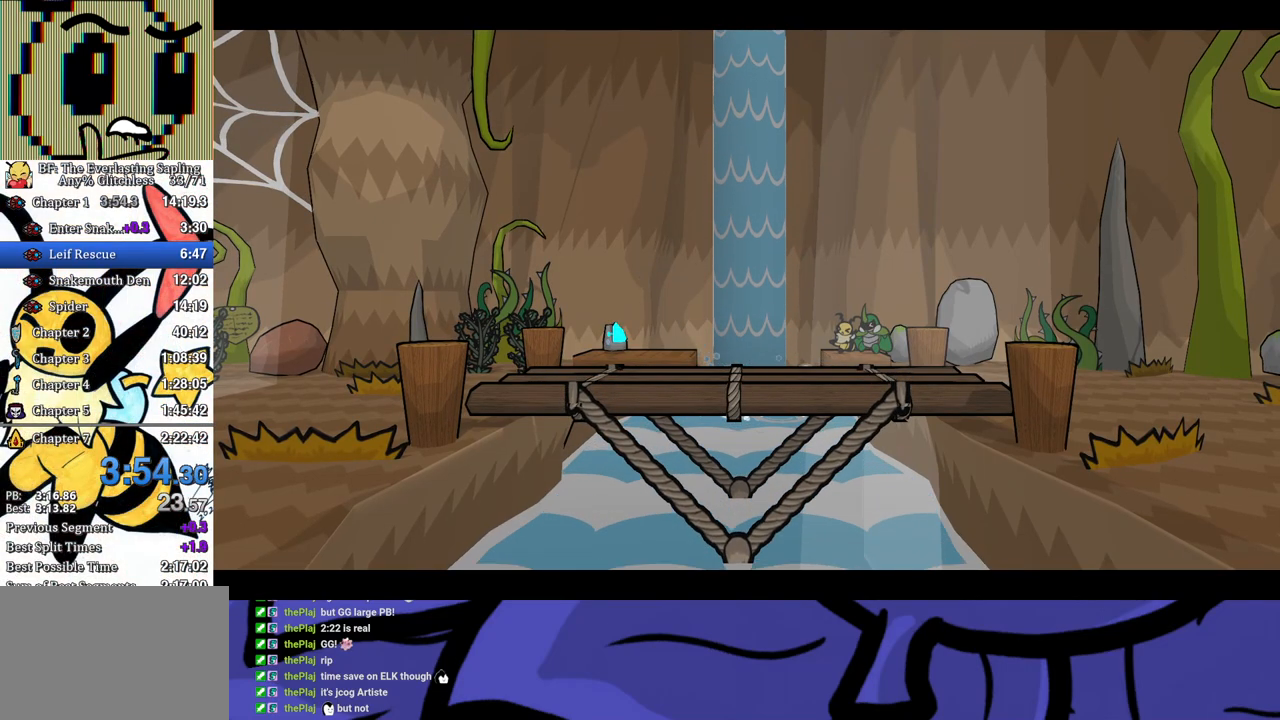
{"buttons": ["B"], "left_stick": "center", "events": []}
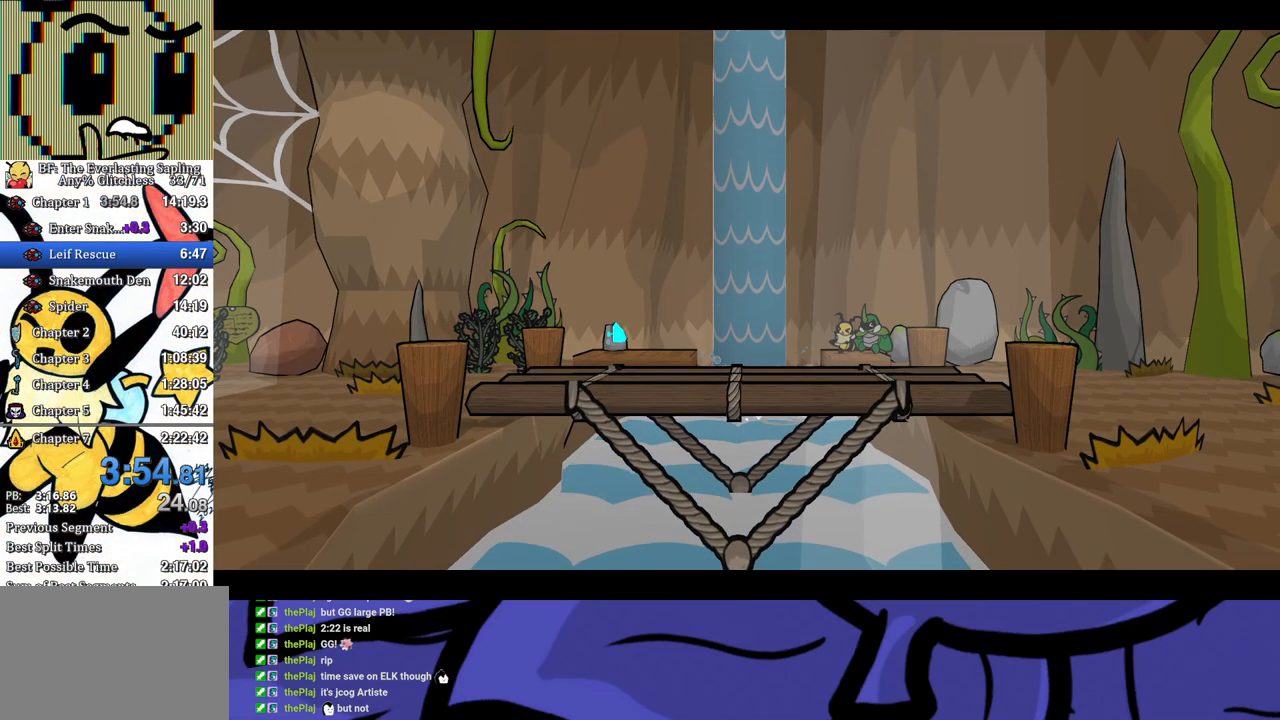
{"buttons": ["B"], "left_stick": "center", "events": []}
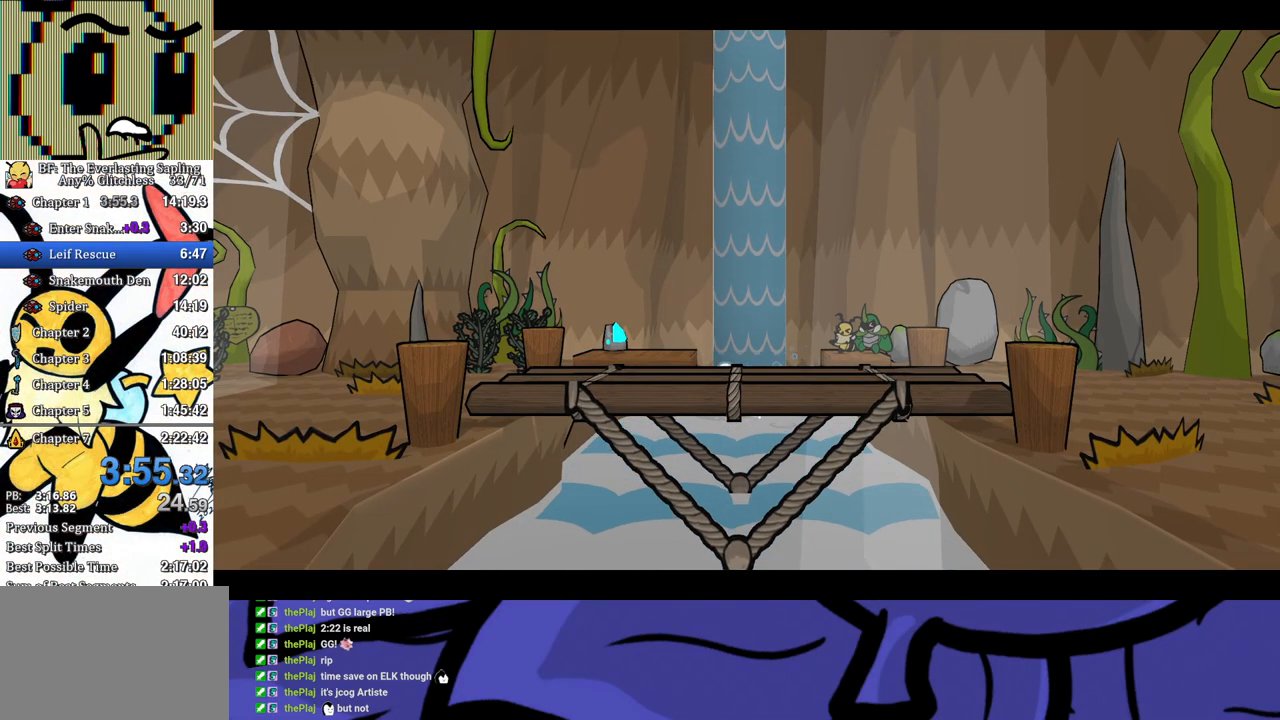
{"buttons": ["B"], "left_stick": "center", "events": []}
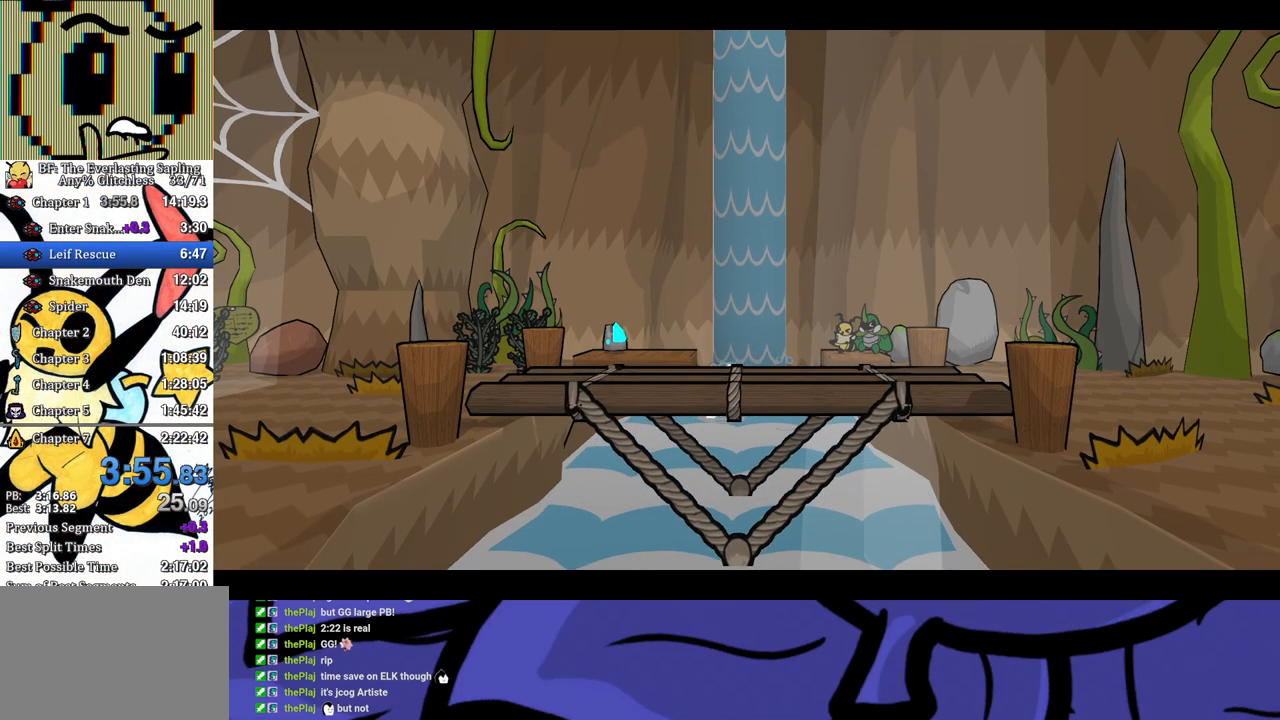
{"buttons": ["B"], "left_stick": "center", "events": []}
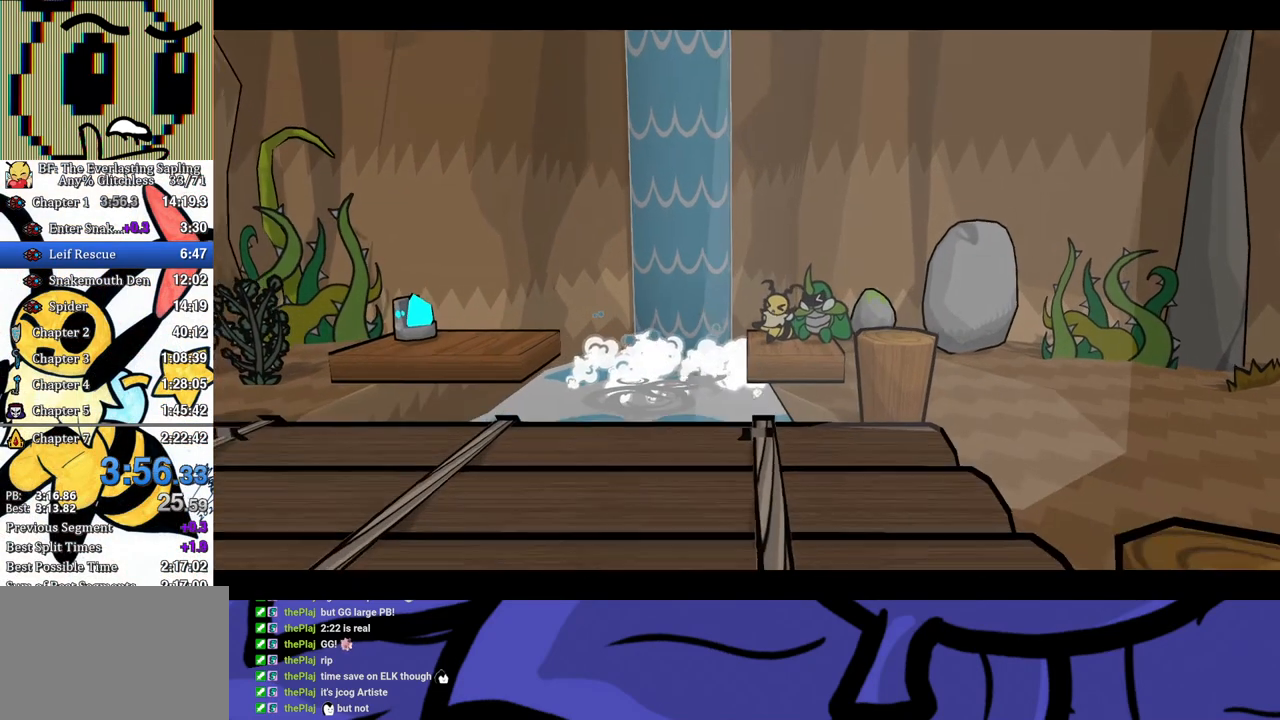
{"buttons": ["B"], "left_stick": "down-right", "events": [[50, "left_stick", "down-right"]]}
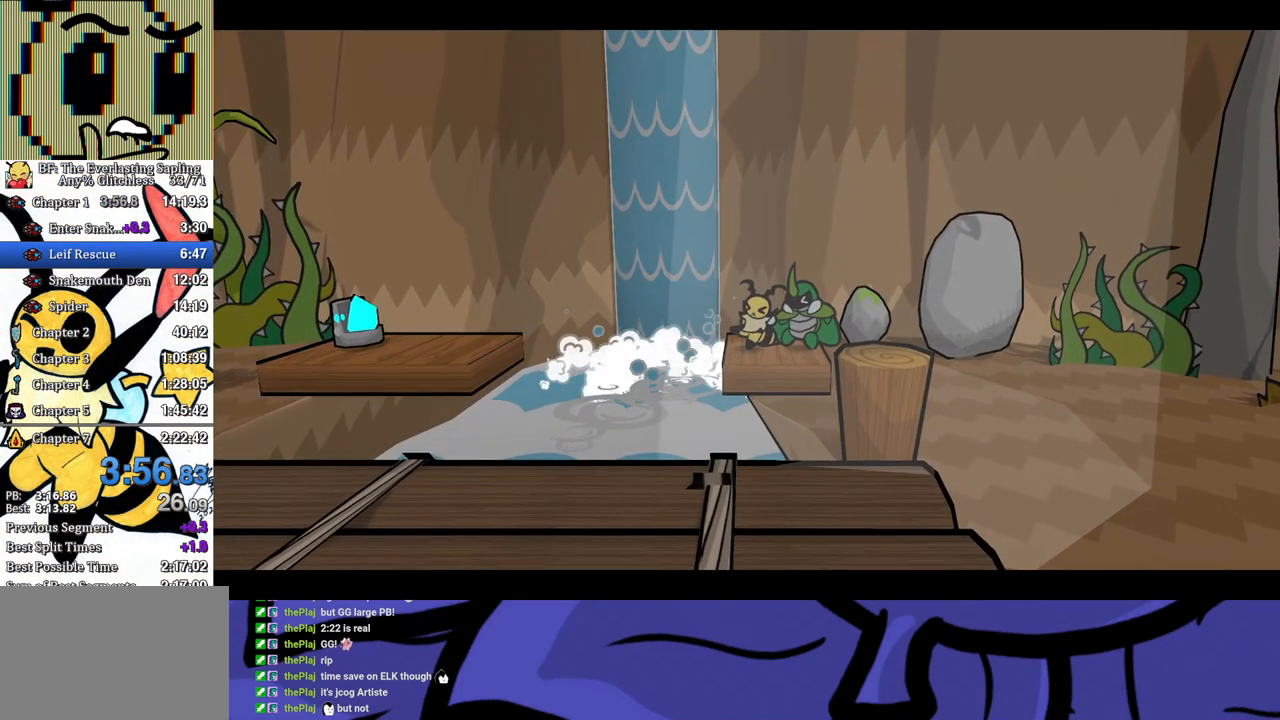
{"buttons": ["B"], "left_stick": "down-right", "events": []}
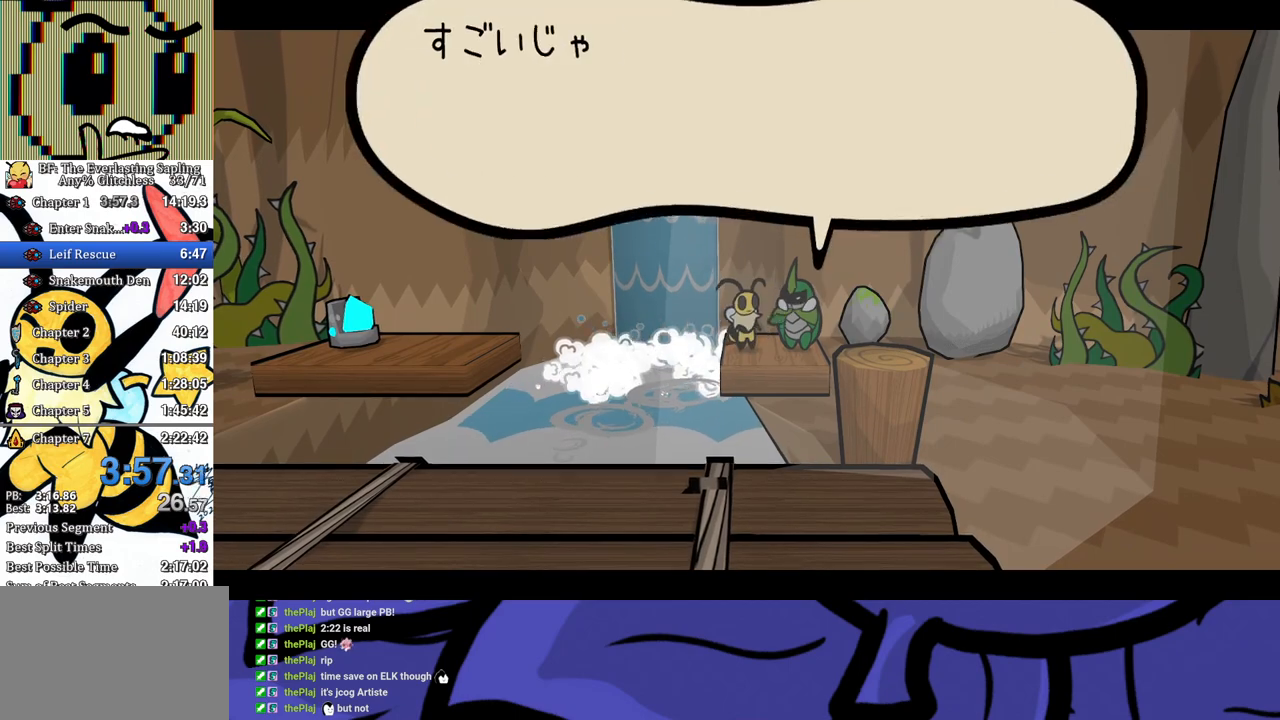
{"buttons": ["B"], "left_stick": "down-right", "events": []}
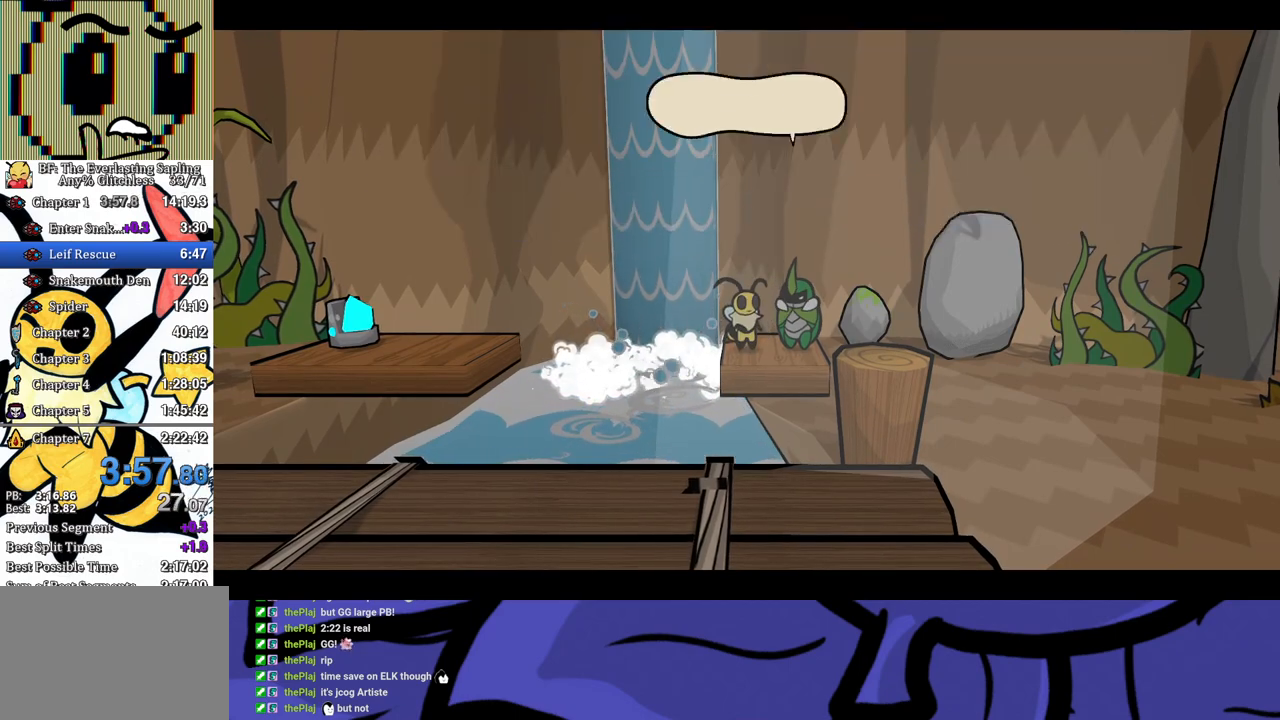
{"buttons": ["B"], "left_stick": "down-right", "events": []}
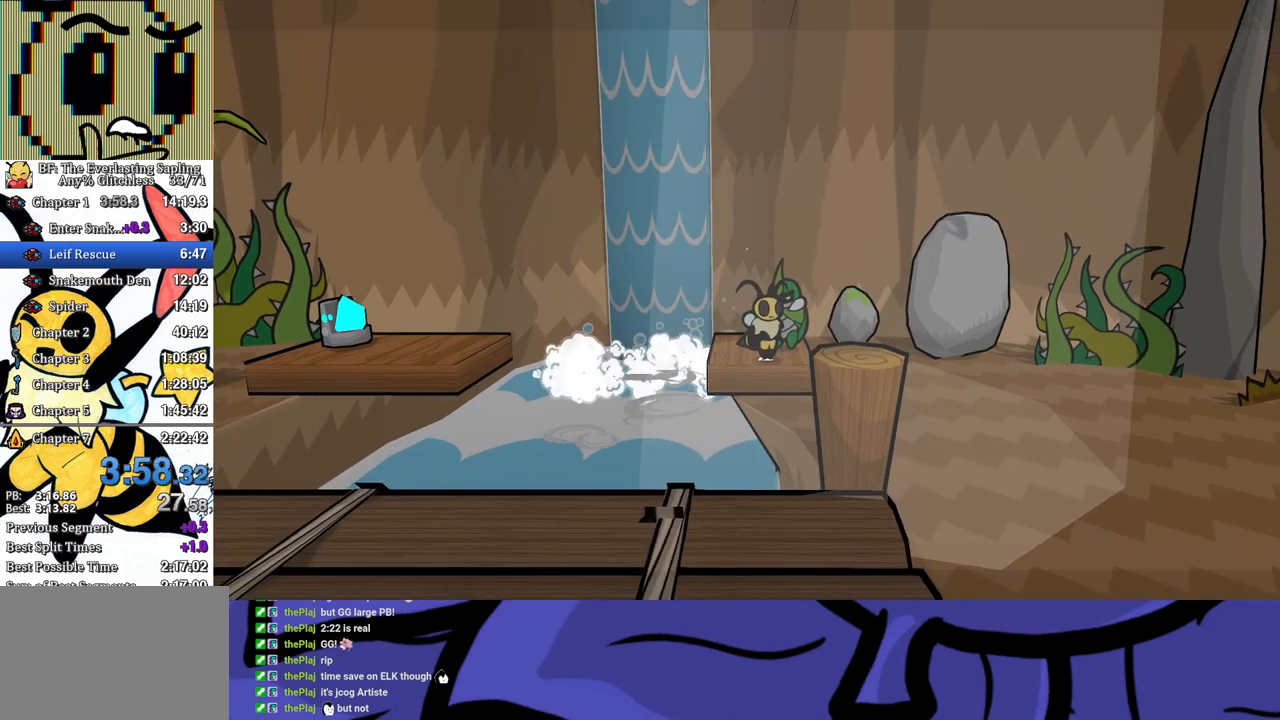
{"buttons": [], "left_stick": "down-left", "events": [[33, "B", "up"], [367, "left_stick", "down-left"]]}
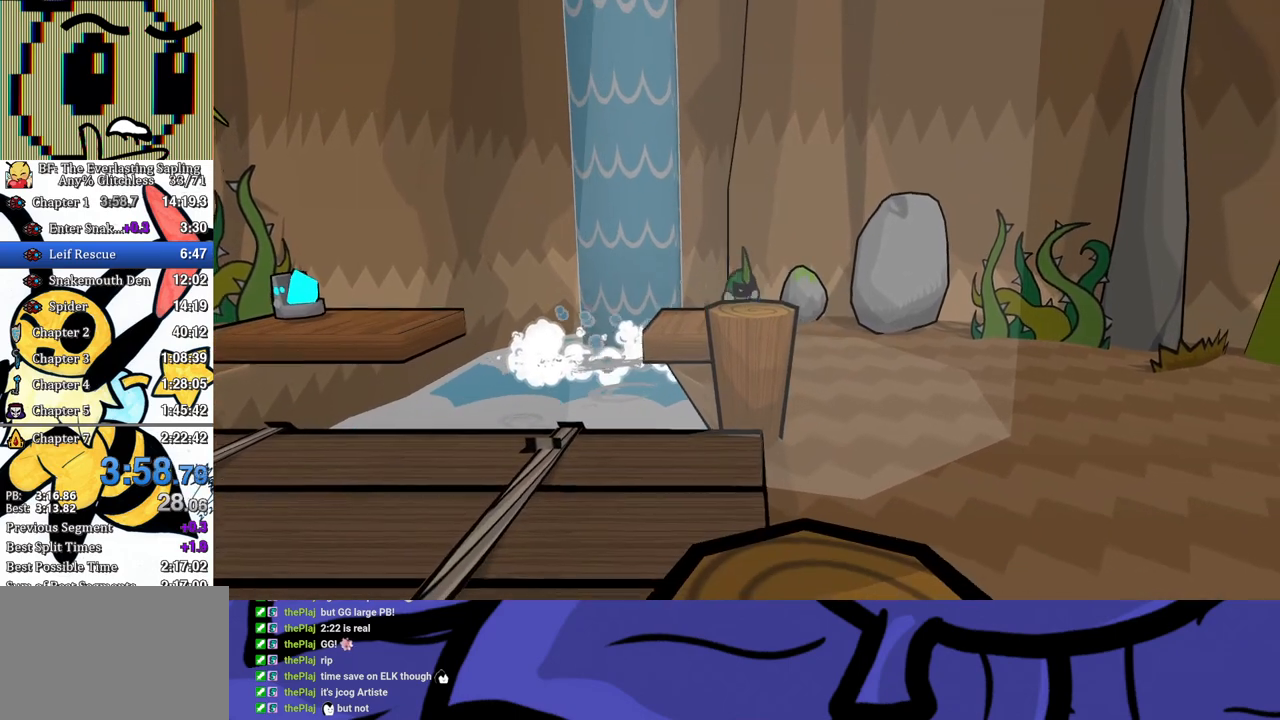
{"buttons": [], "left_stick": "down-left", "events": [[133, "A", "down"], [483, "A", "up"]]}
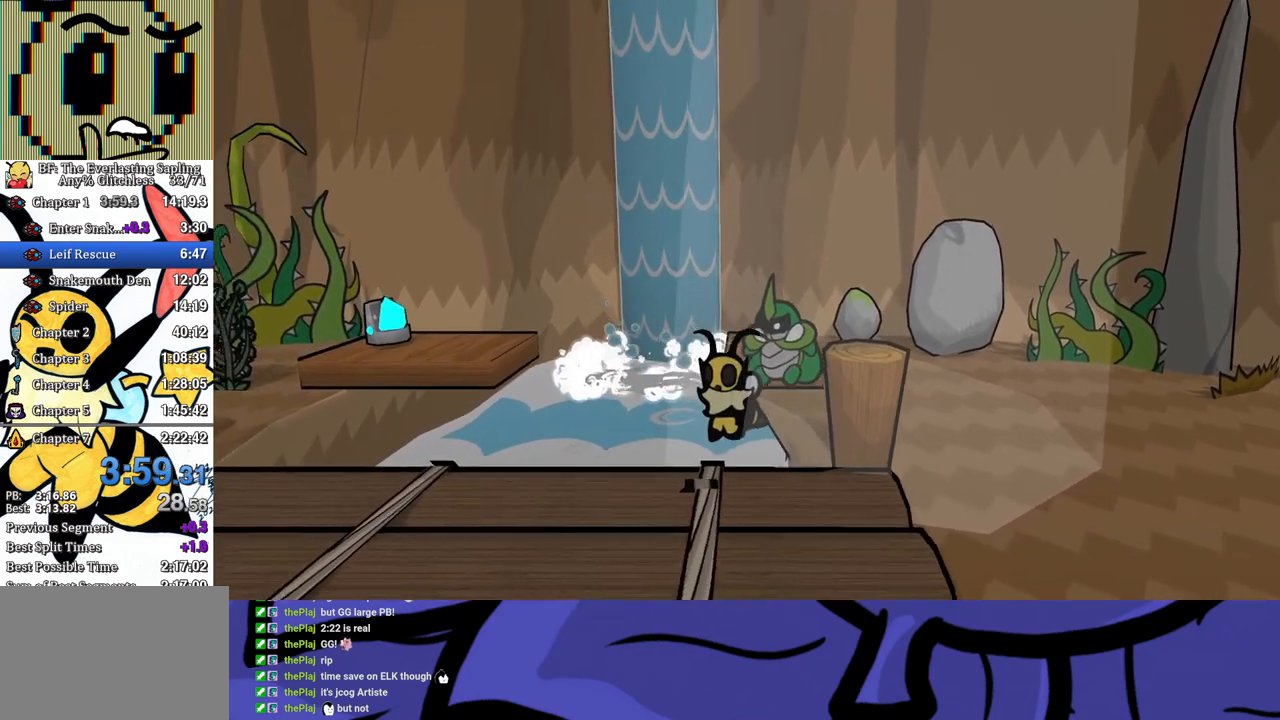
{"buttons": [], "left_stick": "down-left", "events": [[317, "X", "down"], [417, "X", "up"]]}
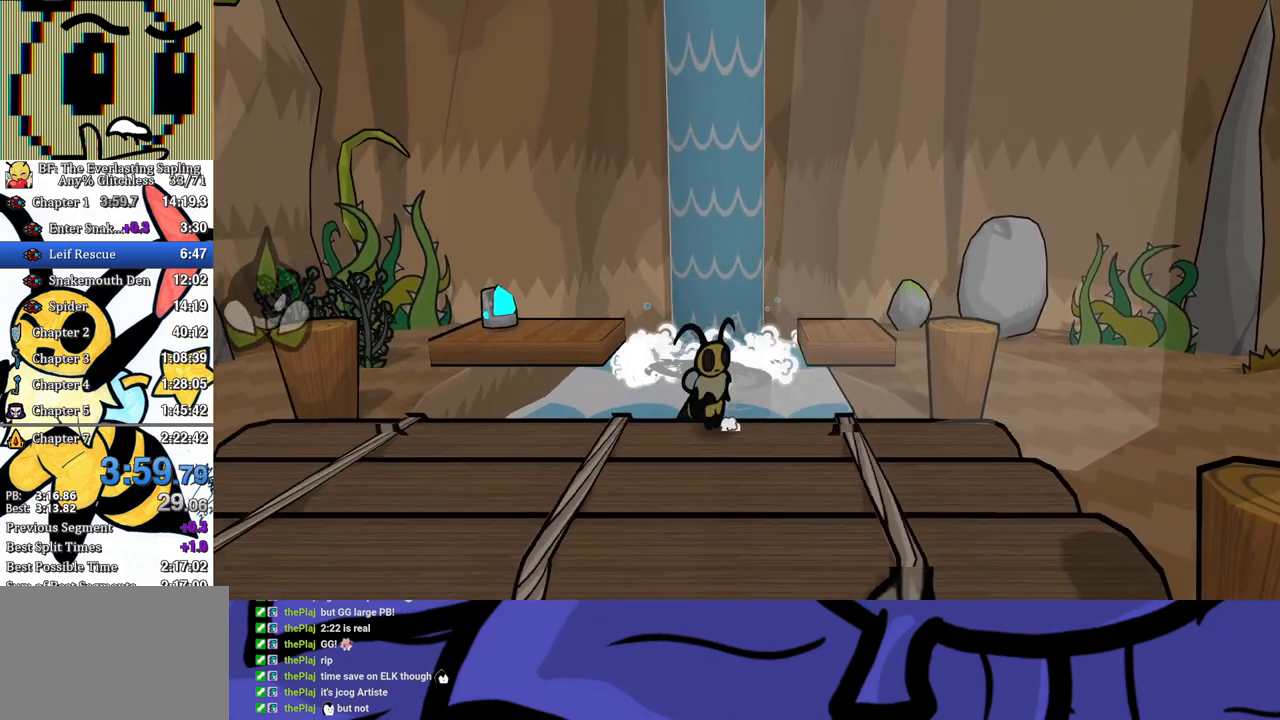
{"buttons": [], "left_stick": "left", "events": [[100, "left_stick", "left"], [233, "A", "down"], [300, "A", "up"]]}
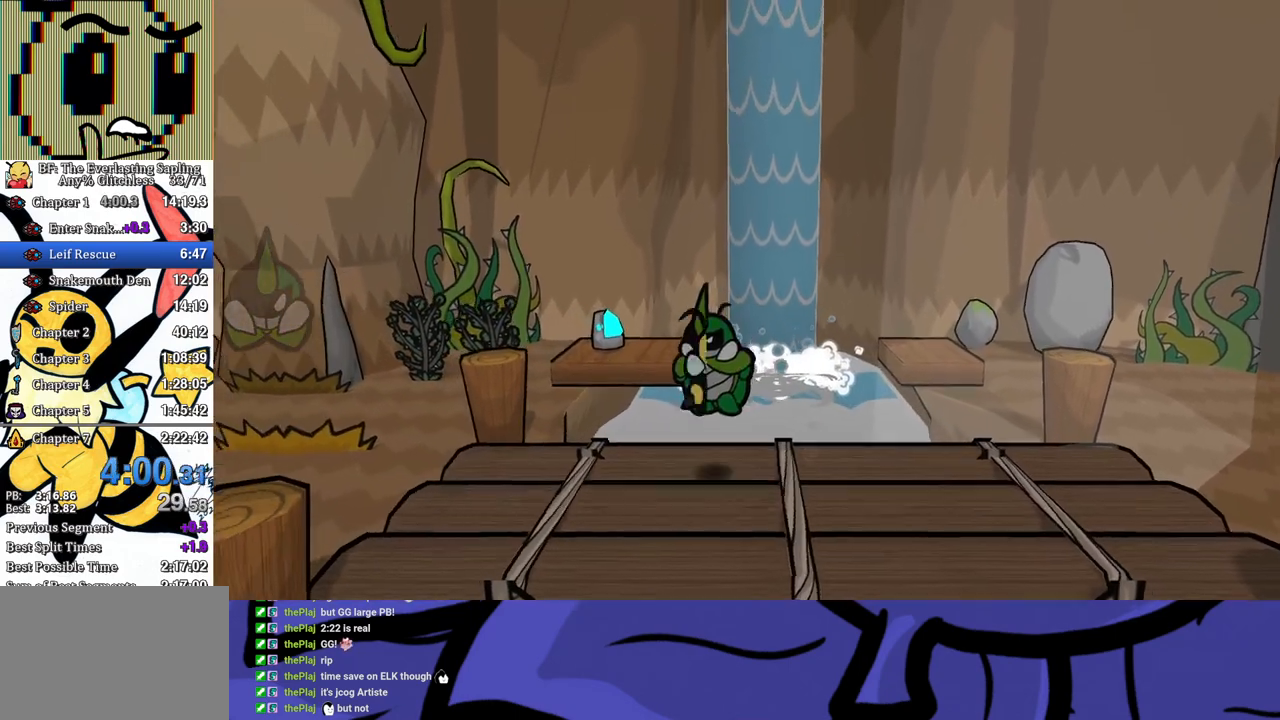
{"buttons": [], "left_stick": "left", "events": []}
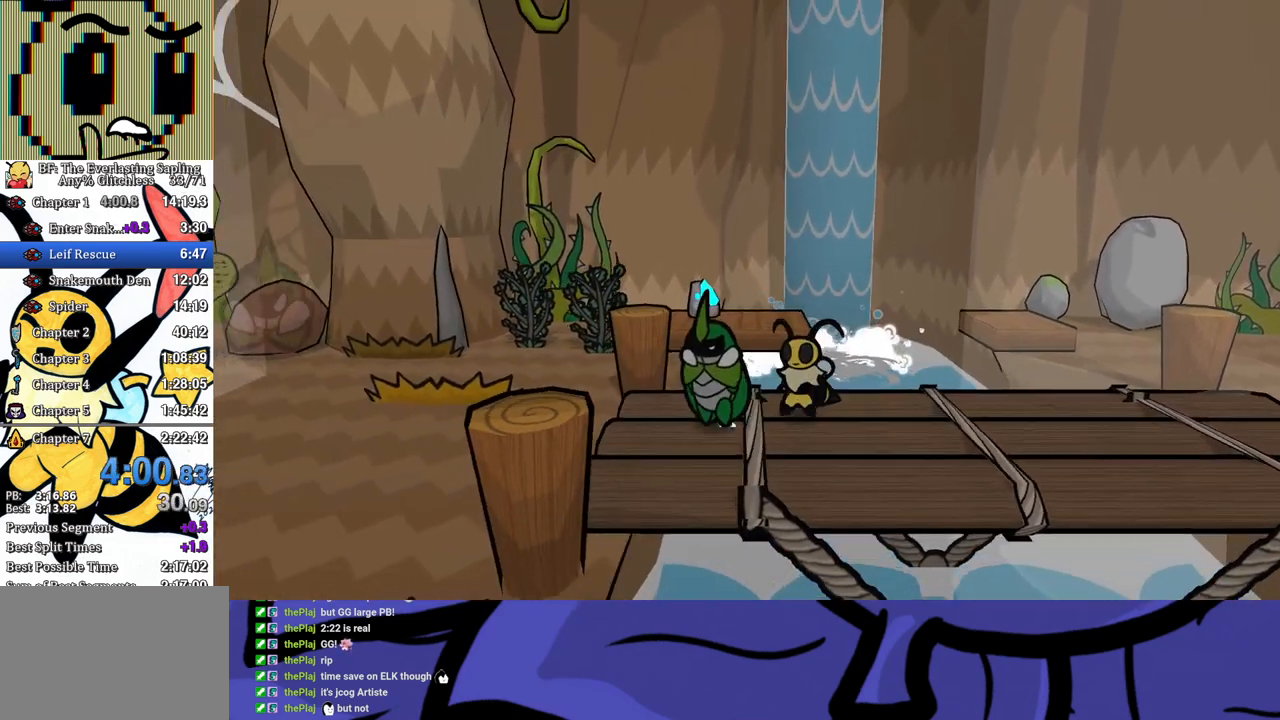
{"buttons": [], "left_stick": "left", "events": [[300, "A", "down"], [383, "A", "up"]]}
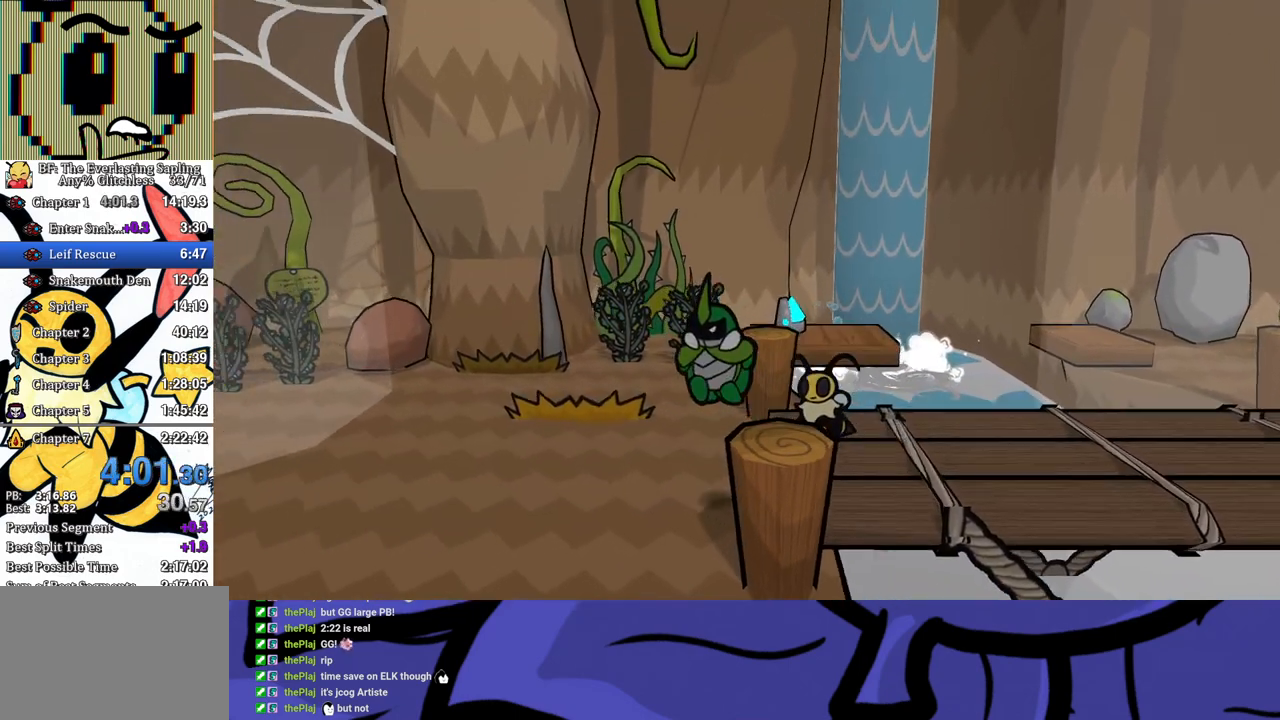
{"buttons": [], "left_stick": "left", "events": []}
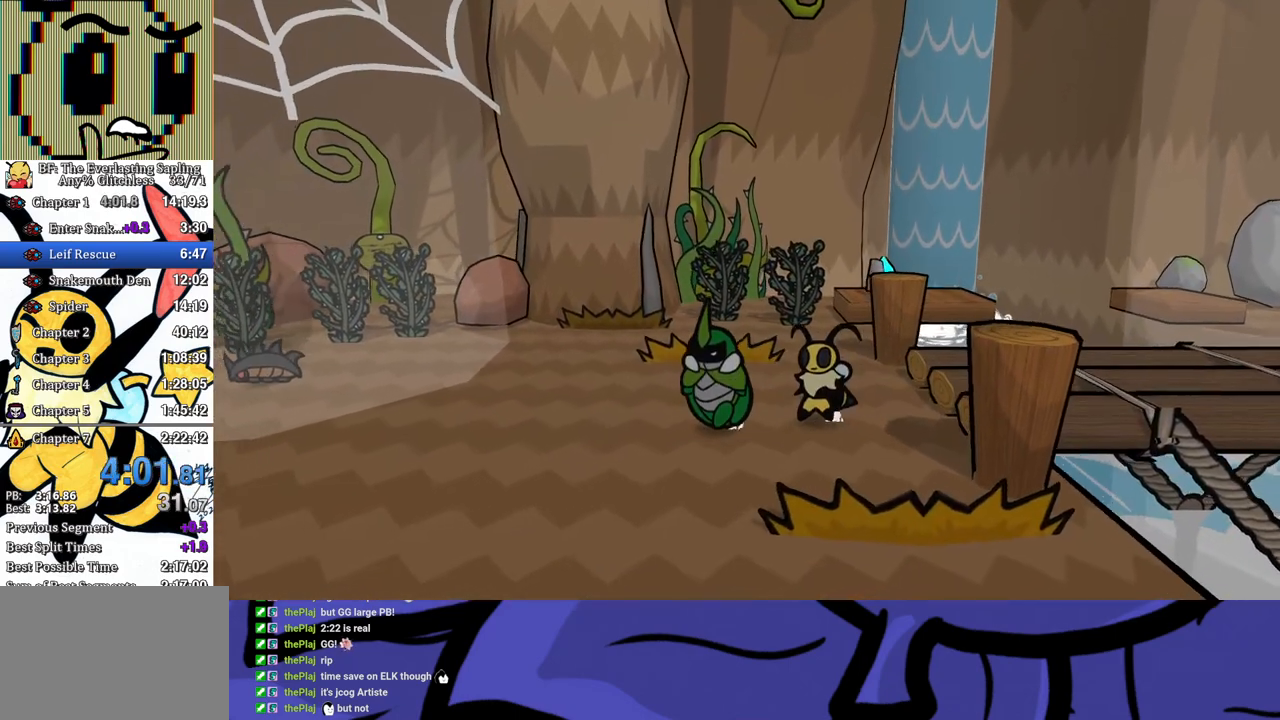
{"buttons": [], "left_stick": "left", "events": []}
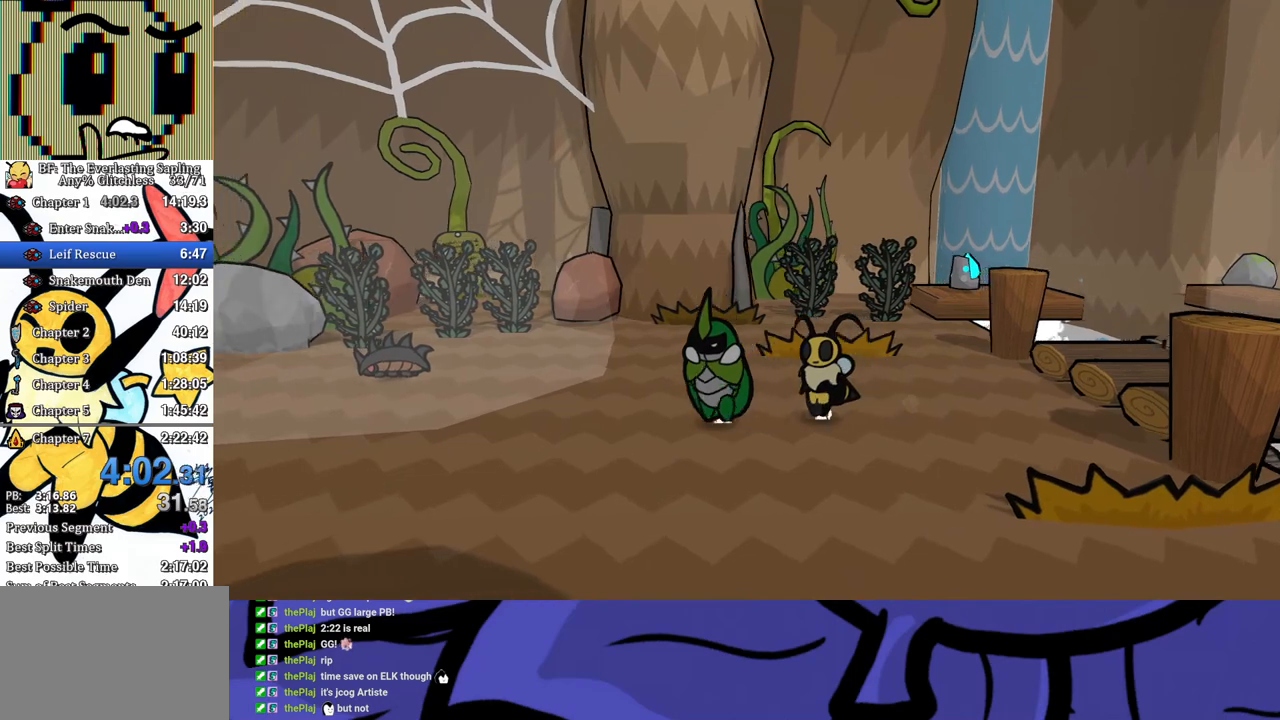
{"buttons": [], "left_stick": "left", "events": []}
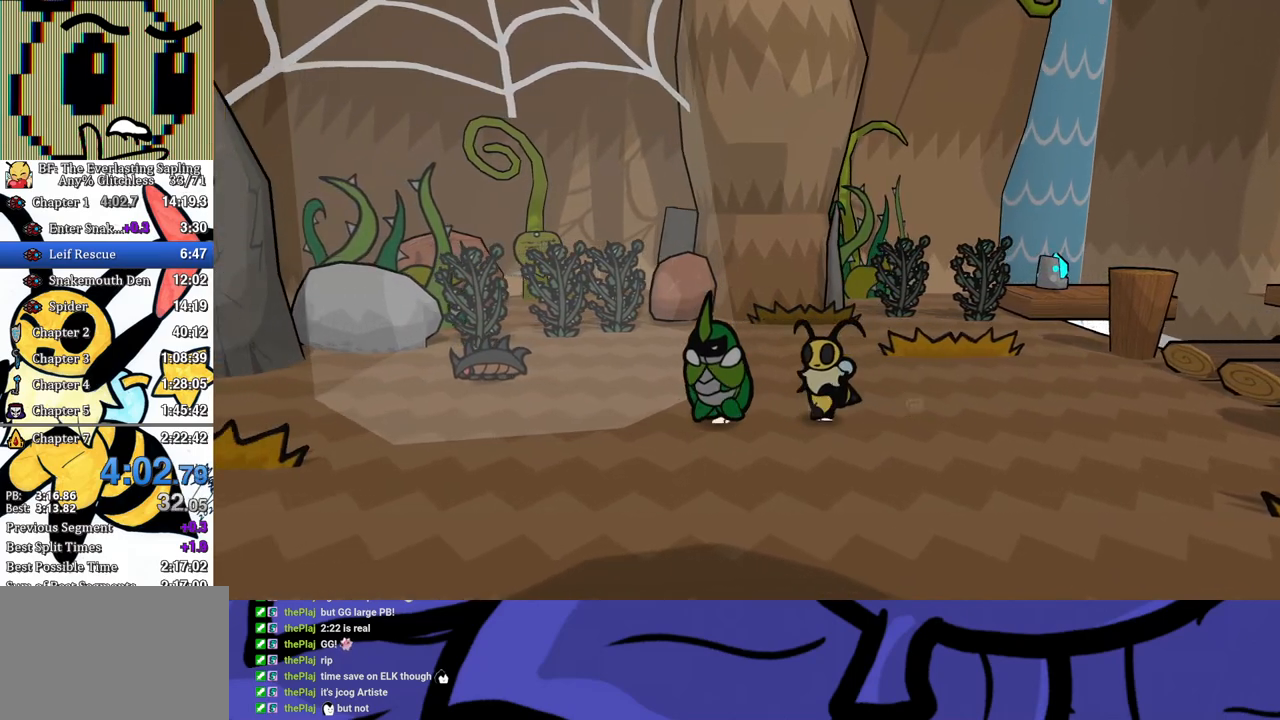
{"buttons": [], "left_stick": "left", "events": []}